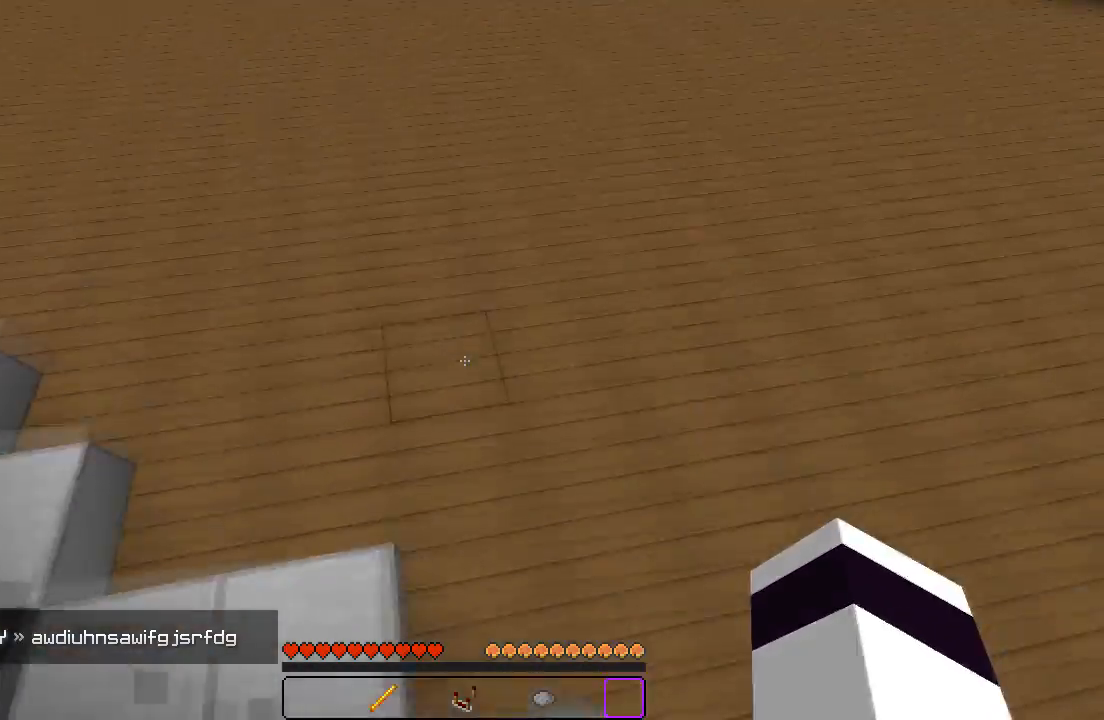
Gameplay with keyboard; each line is a JSON object with the keys held at the frame after it. "events" lists presses ("down") and releases ("up") of "a", "d", "s" and "w" between this image and that frame as [ms after this image, input, new state], when the widget could be followed in between. No other keys are recorded. Mouse input is not recorded.
{"keys": ["w"], "events": [[200, "d", "up"], [233, "w", "down"], [317, "d", "down"], [500, "d", "up"]]}
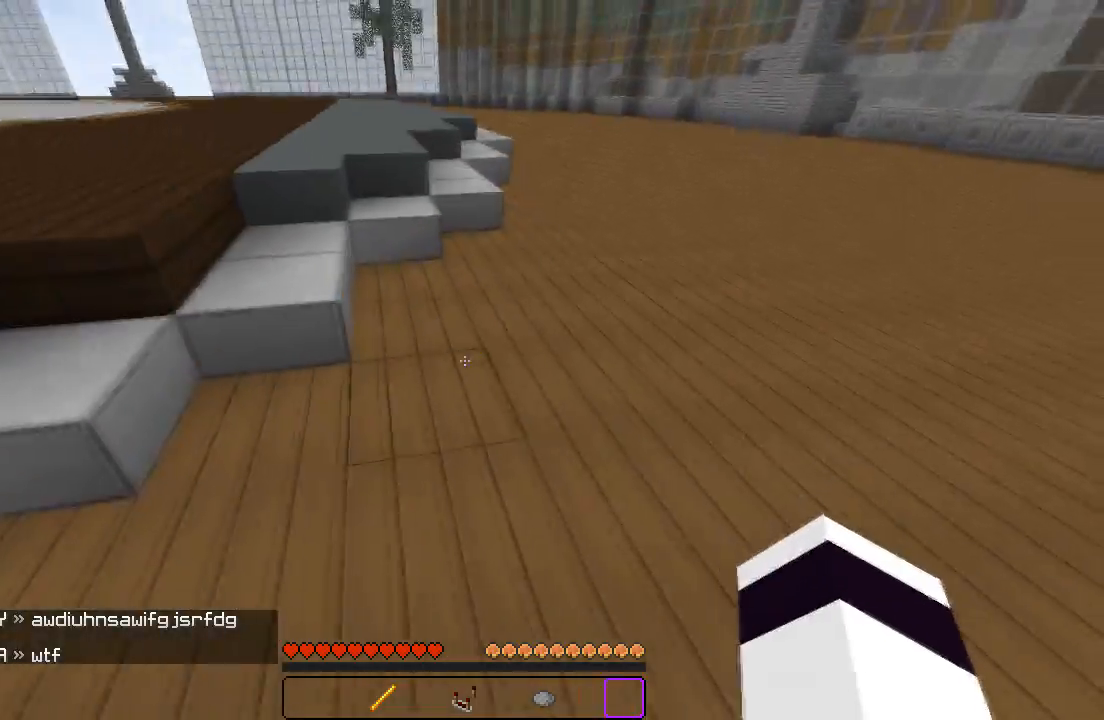
{"keys": ["w"], "events": []}
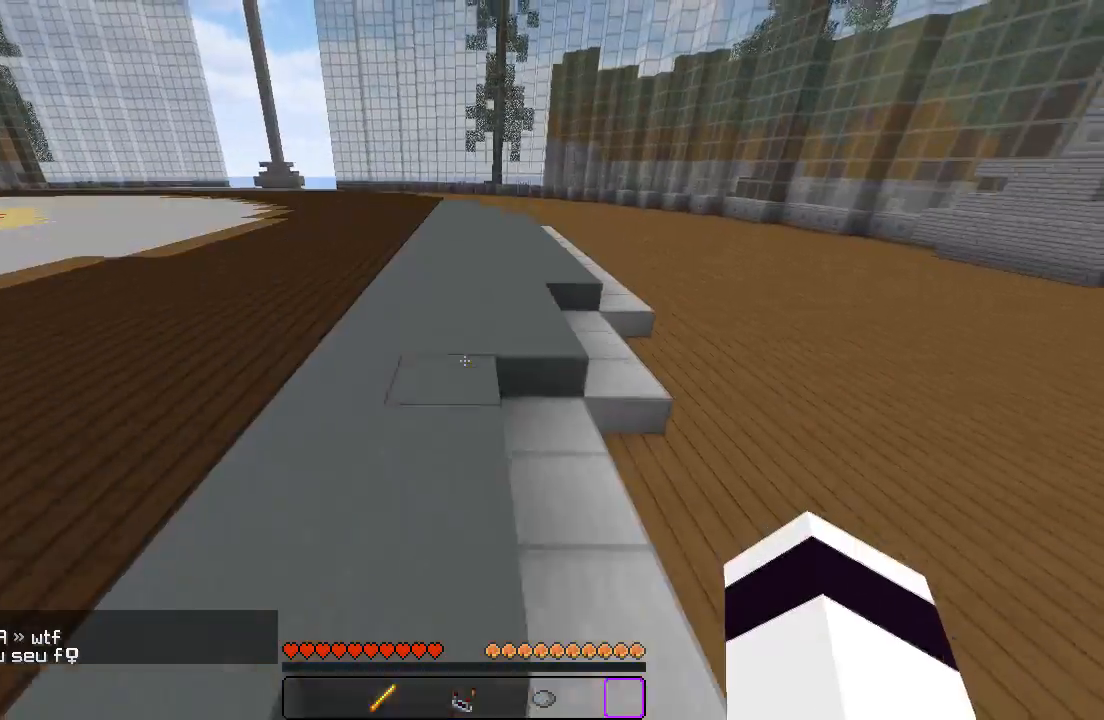
{"keys": ["w"], "events": []}
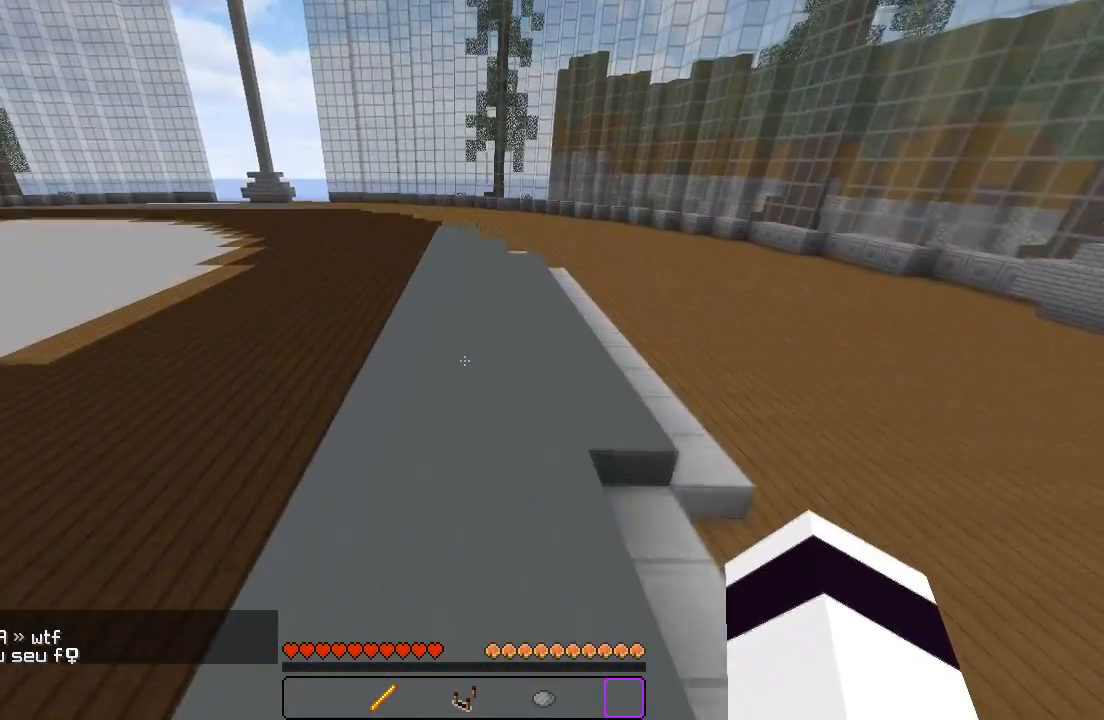
{"keys": ["w"], "events": []}
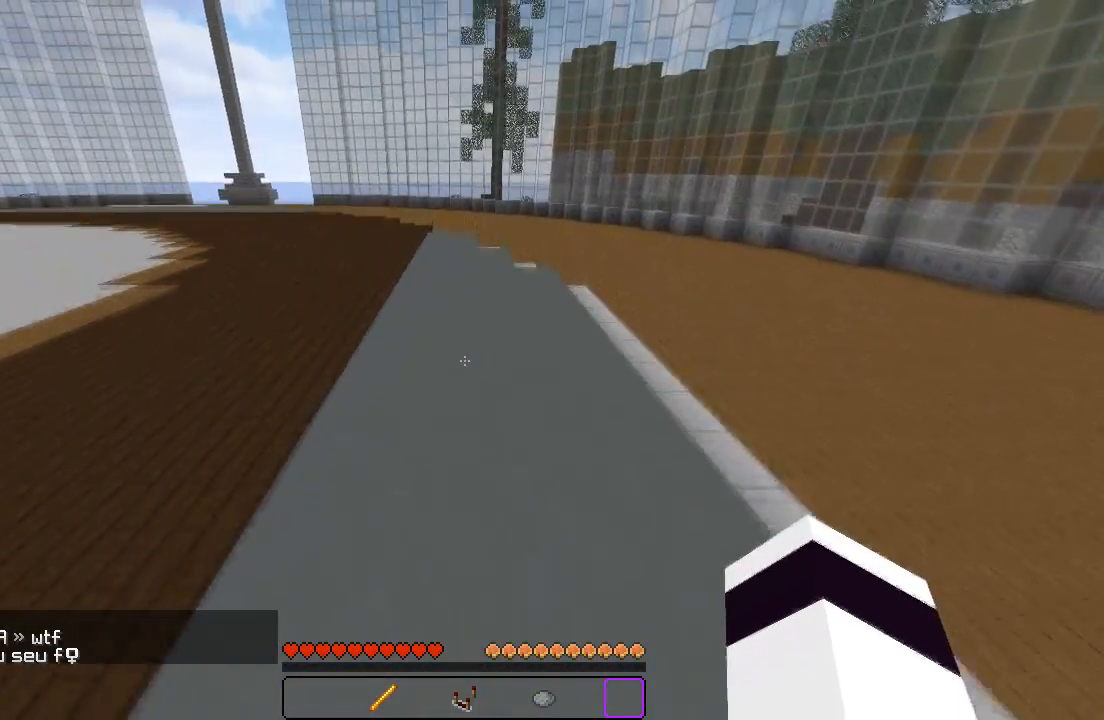
{"keys": ["w"], "events": []}
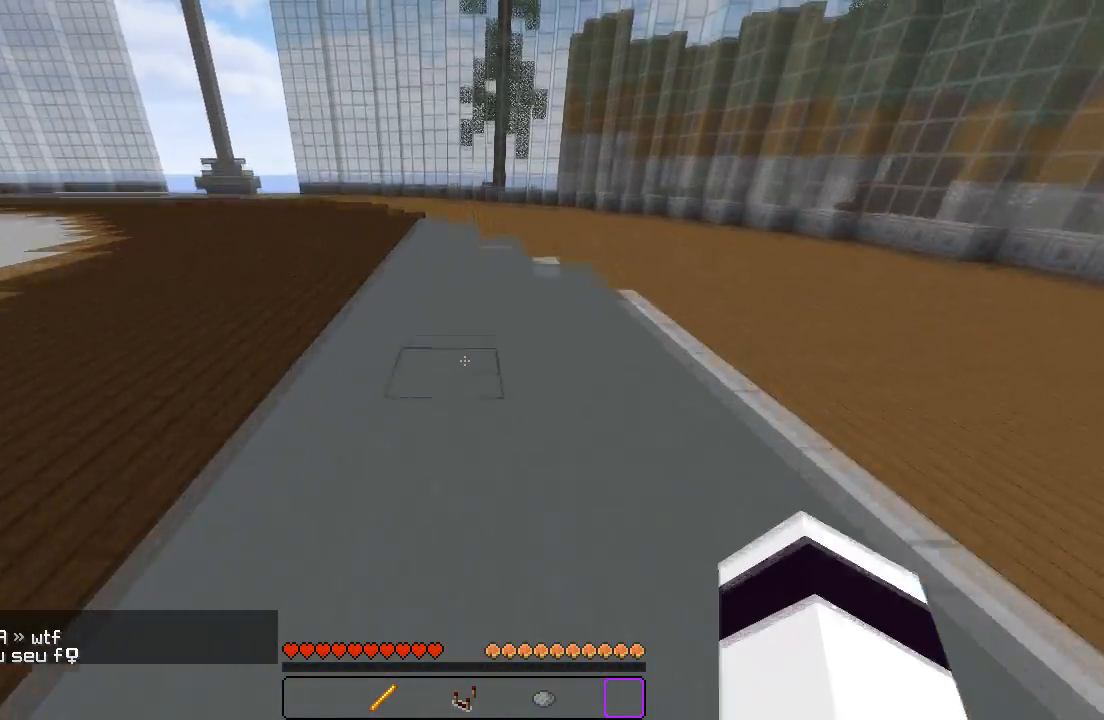
{"keys": ["w"], "events": []}
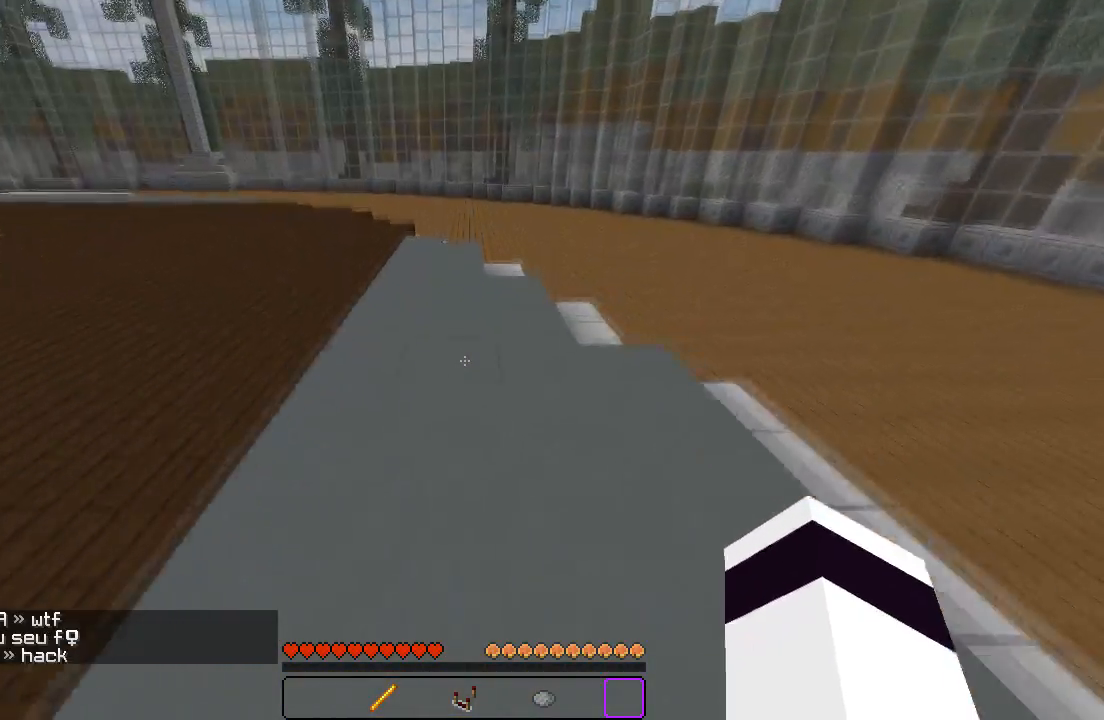
{"keys": ["w"], "events": []}
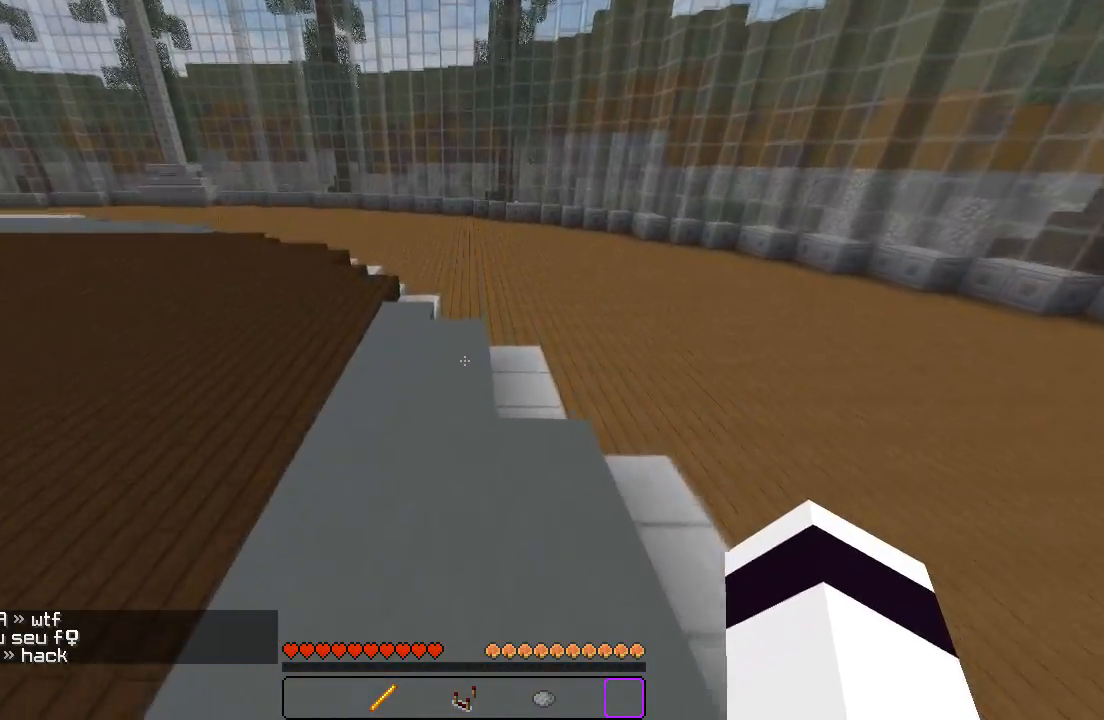
{"keys": ["w"], "events": []}
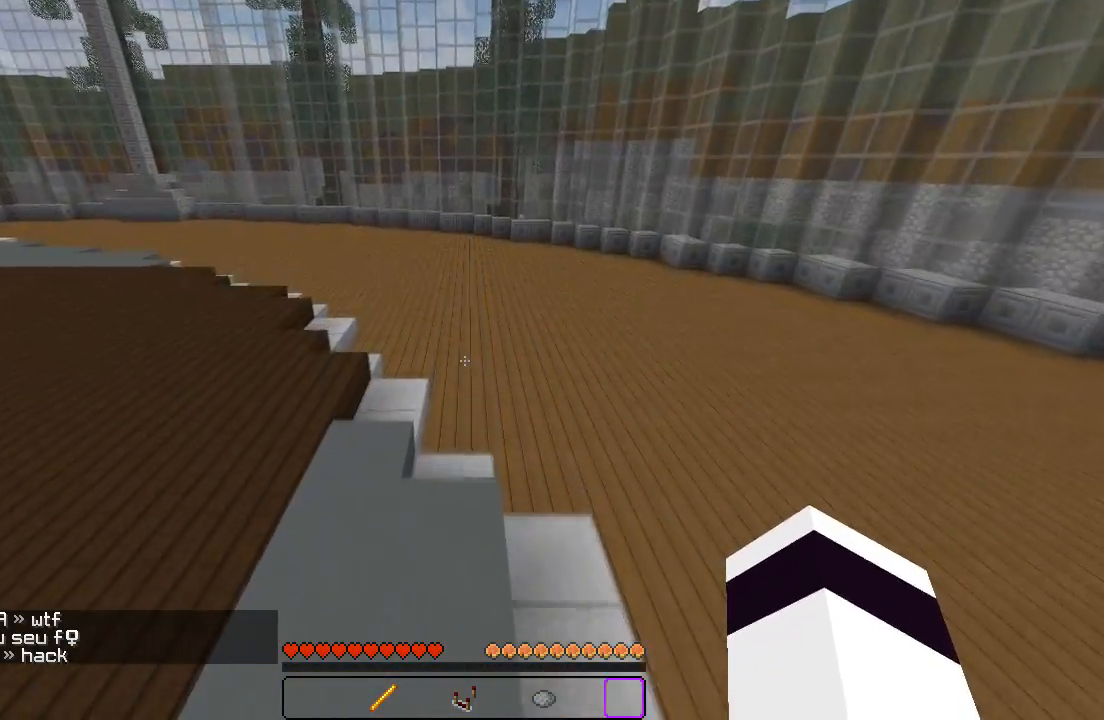
{"keys": ["a", "w"], "events": [[333, "a", "down"]]}
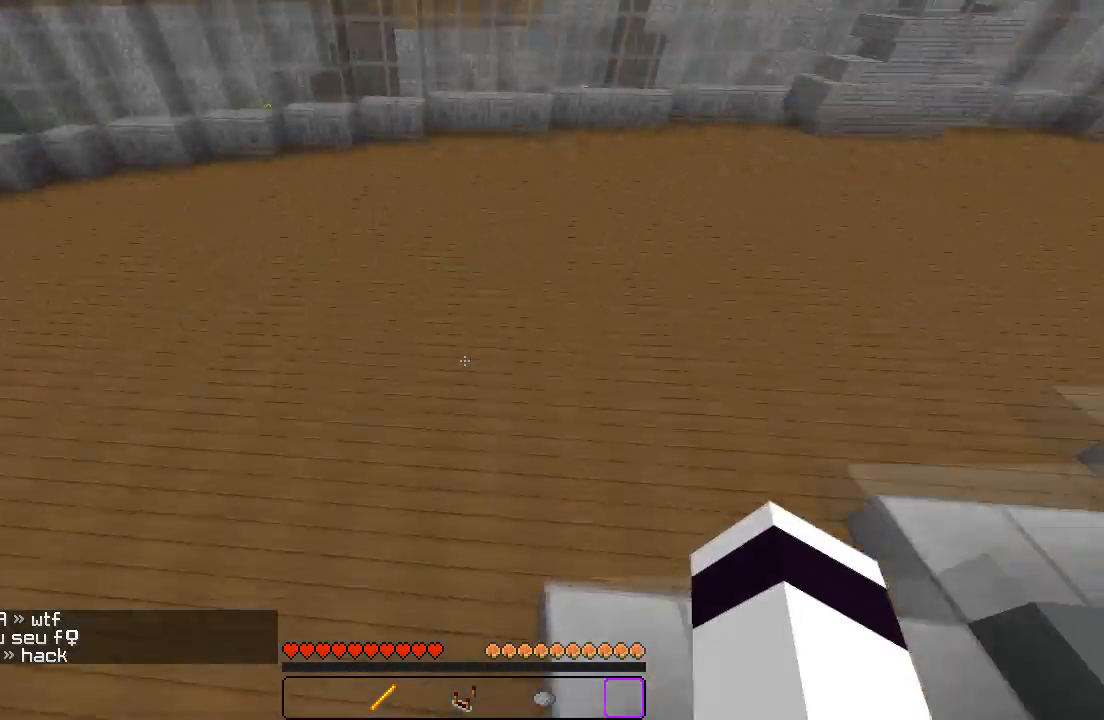
{"keys": ["d", "w"], "events": [[183, "a", "up"], [400, "d", "down"]]}
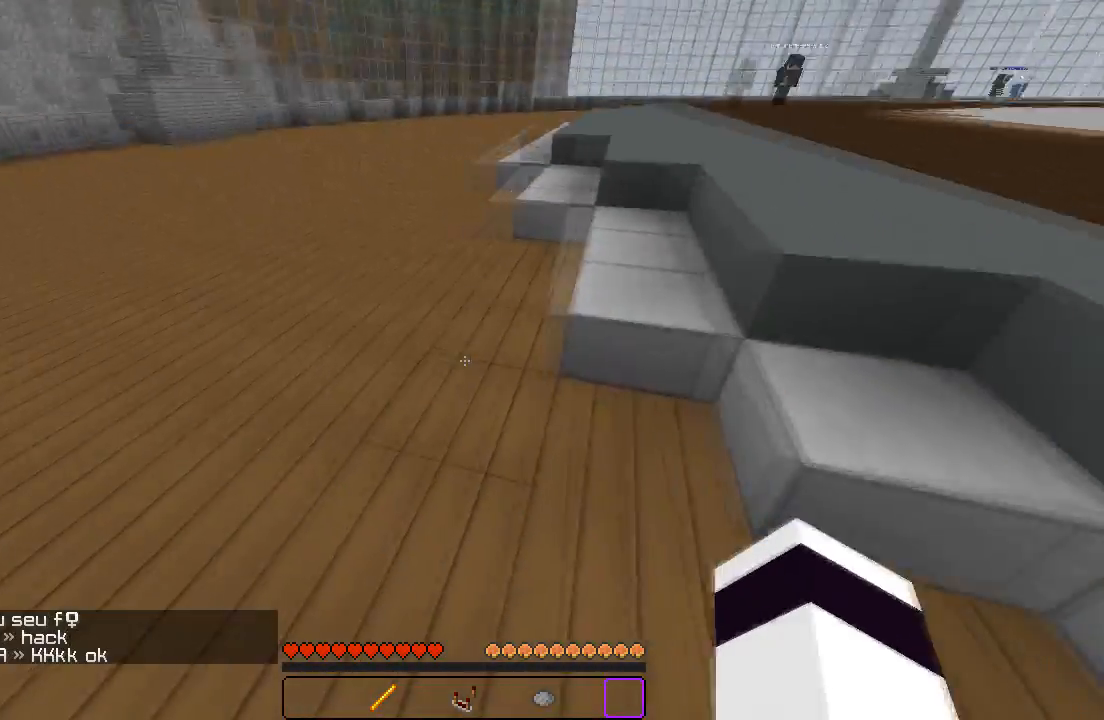
{"keys": ["d", "w"], "events": [[83, "d", "up"], [483, "d", "down"]]}
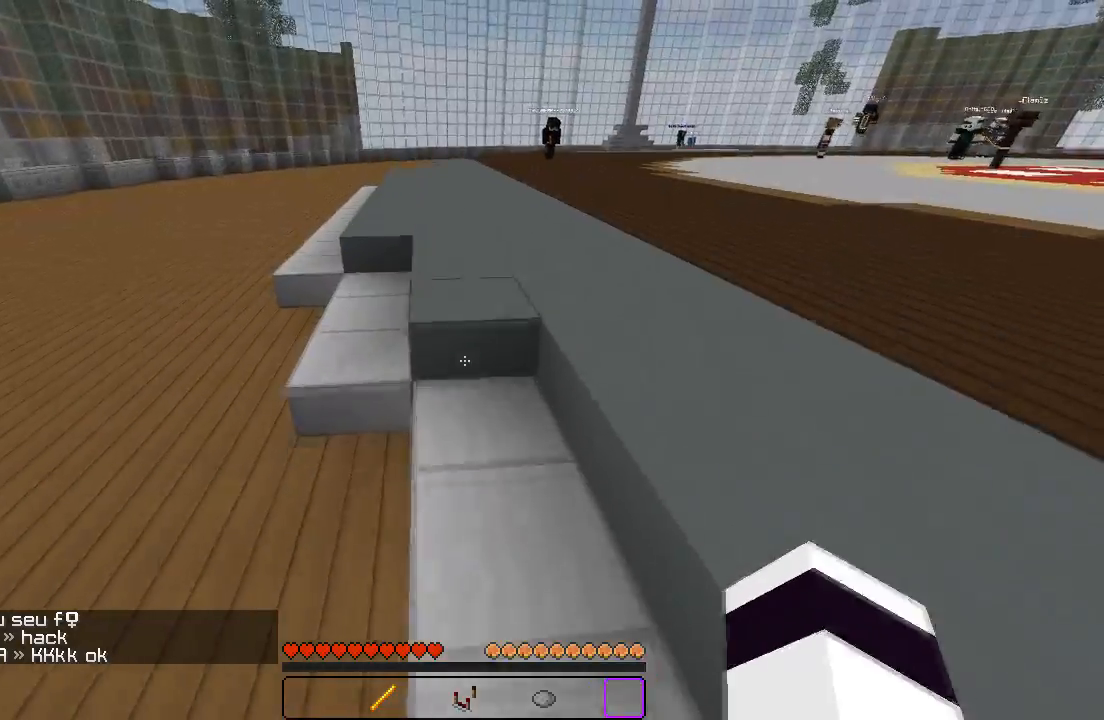
{"keys": ["w"], "events": [[67, "d", "up"]]}
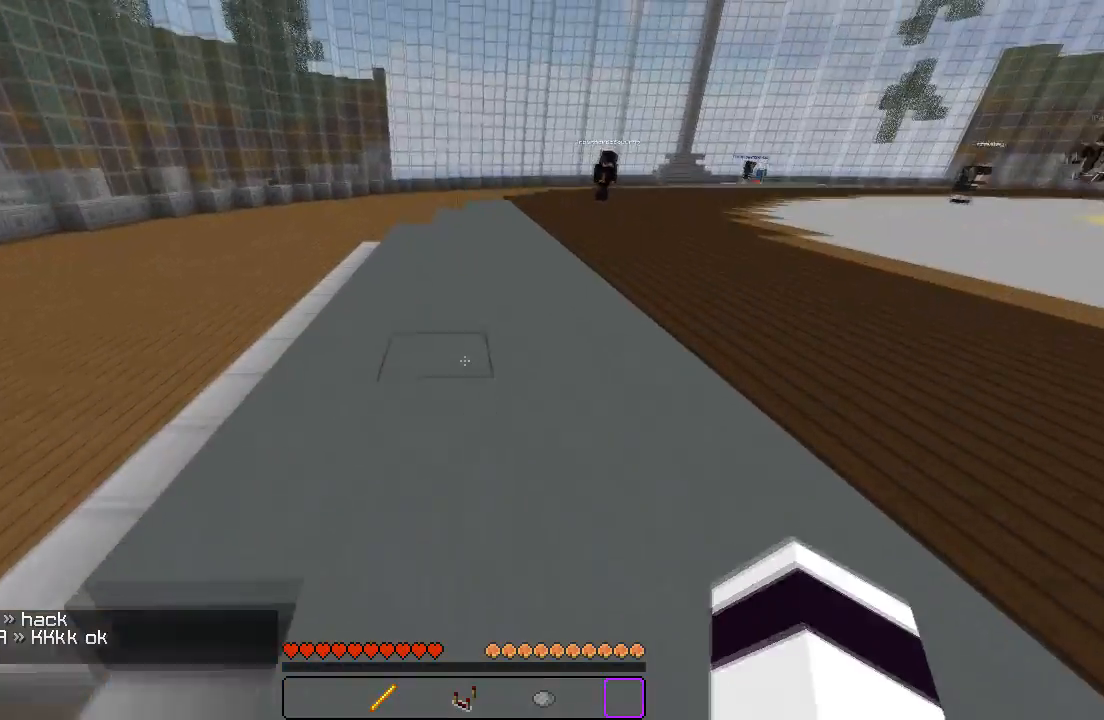
{"keys": ["w"], "events": []}
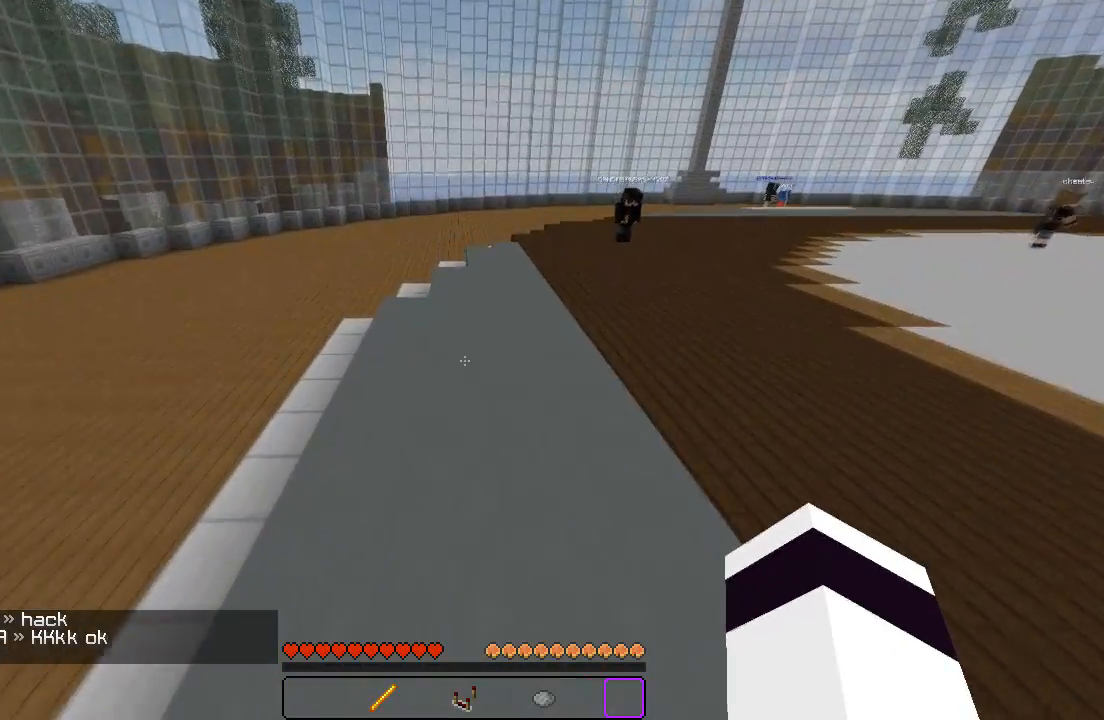
{"keys": ["w"], "events": []}
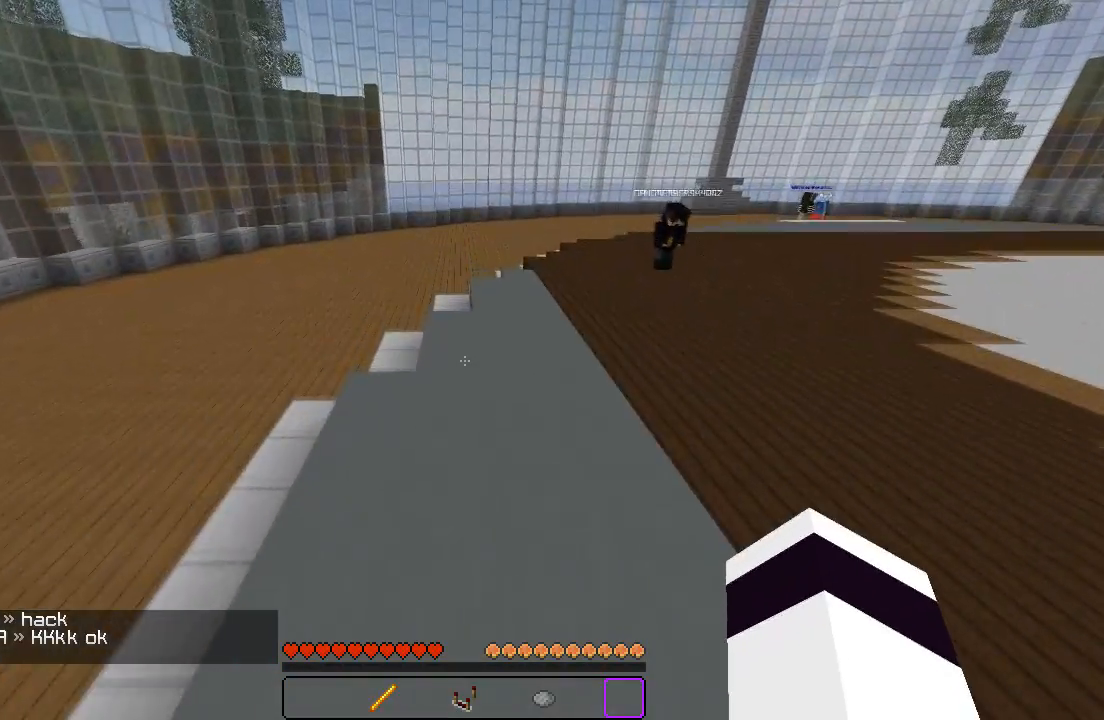
{"keys": ["w"], "events": []}
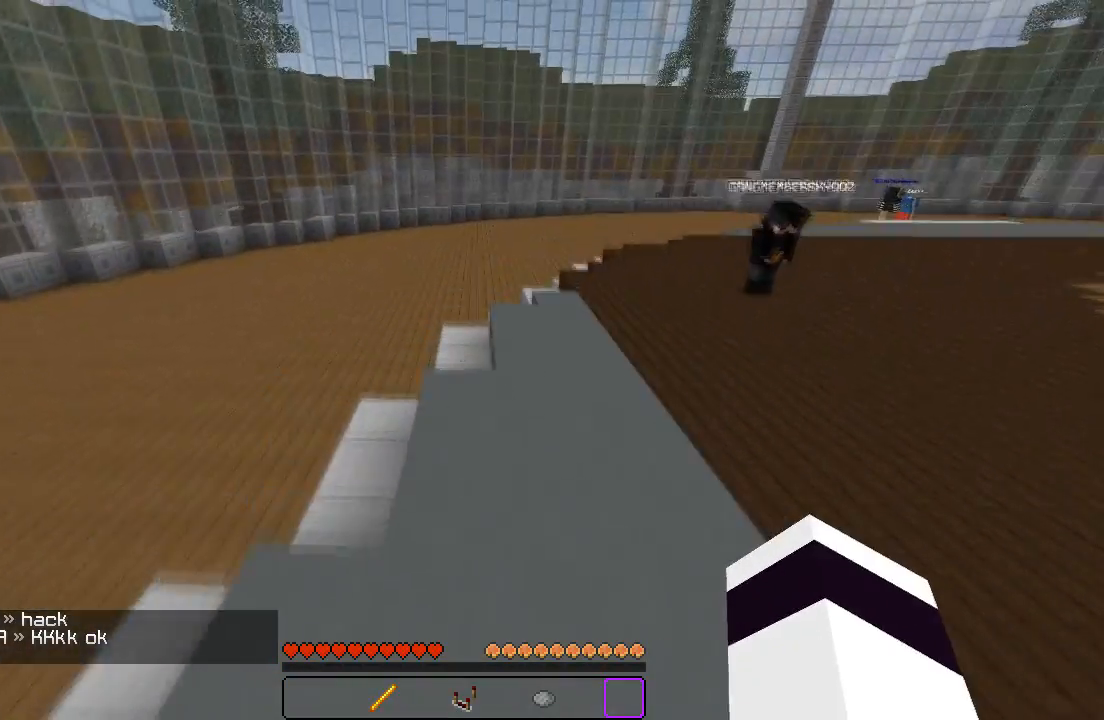
{"keys": ["w"], "events": []}
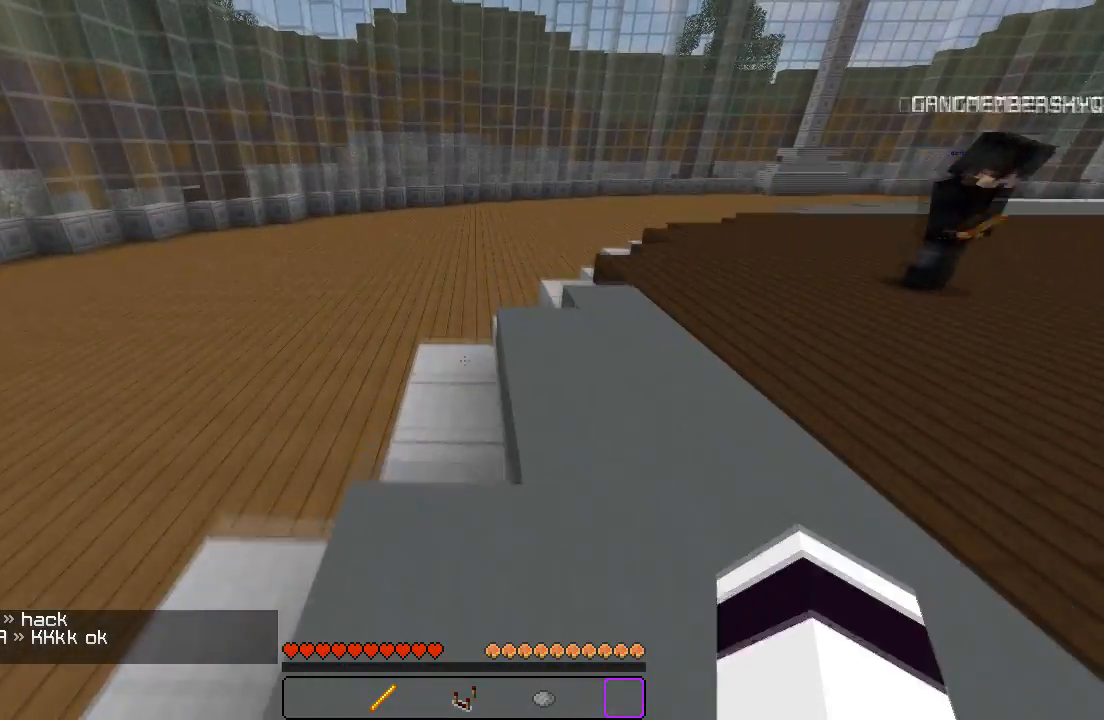
{"keys": ["w"], "events": []}
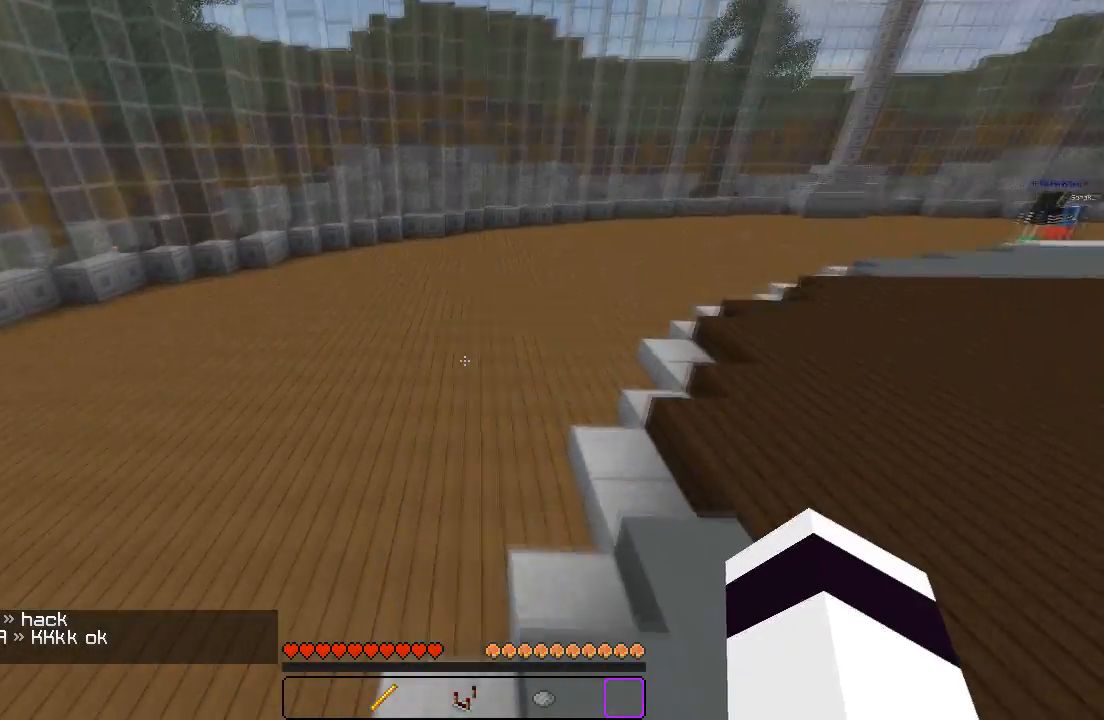
{"keys": ["w"], "events": [[183, "d", "down"], [467, "d", "up"]]}
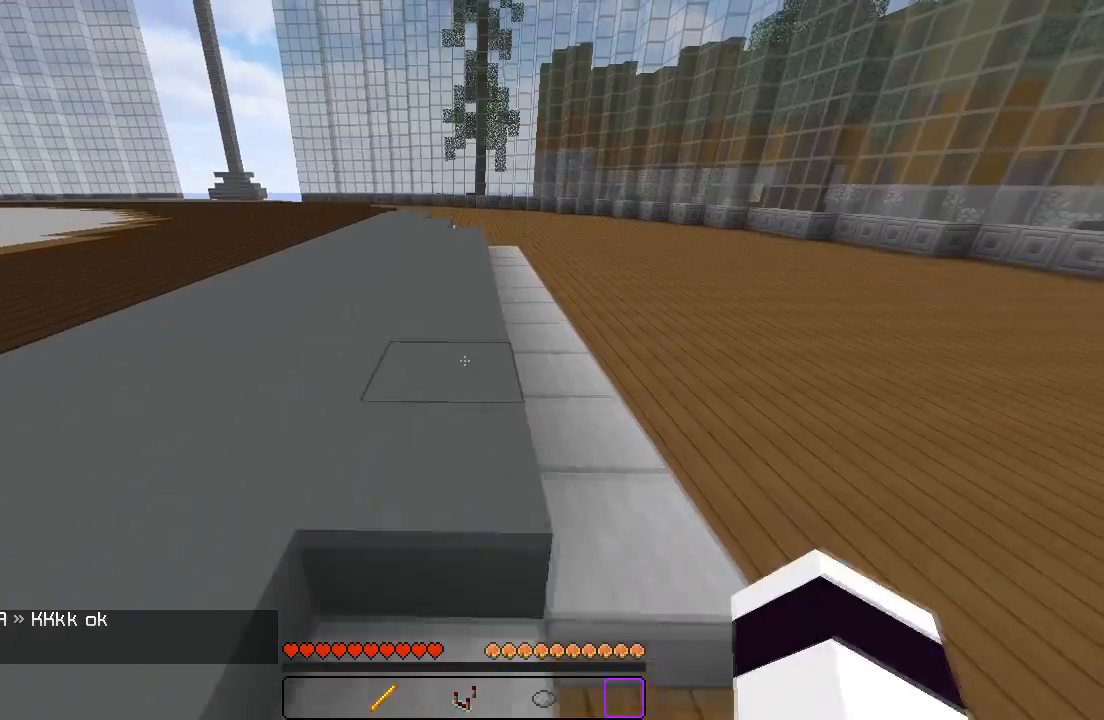
{"keys": ["w"], "events": []}
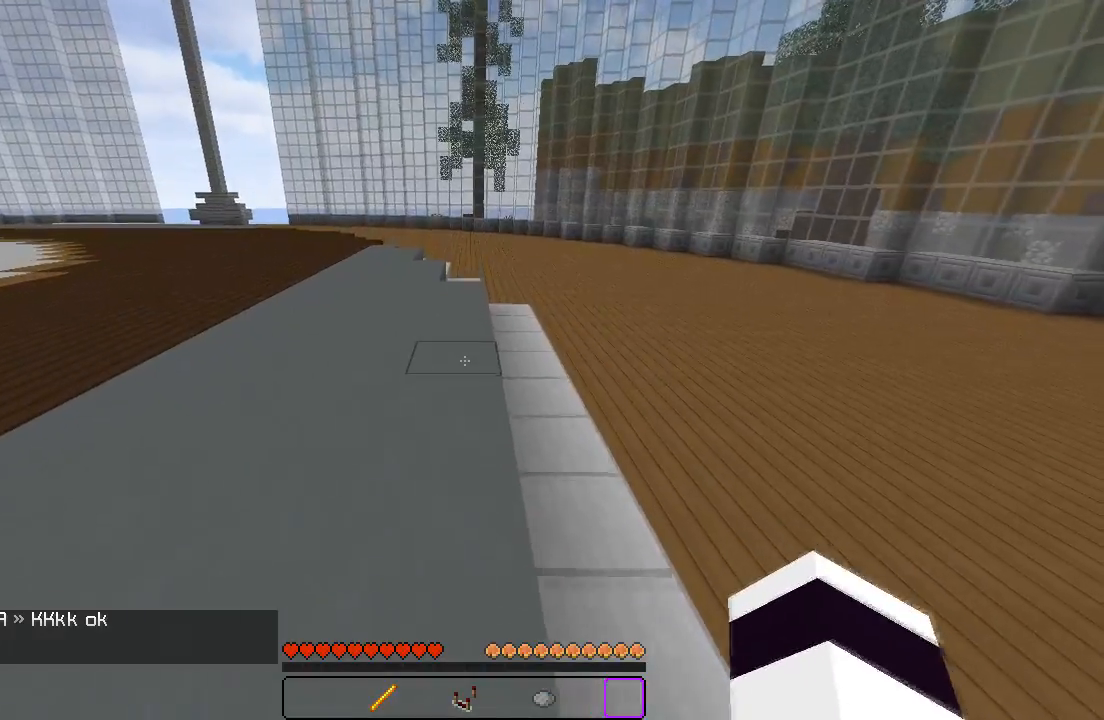
{"keys": ["w"], "events": []}
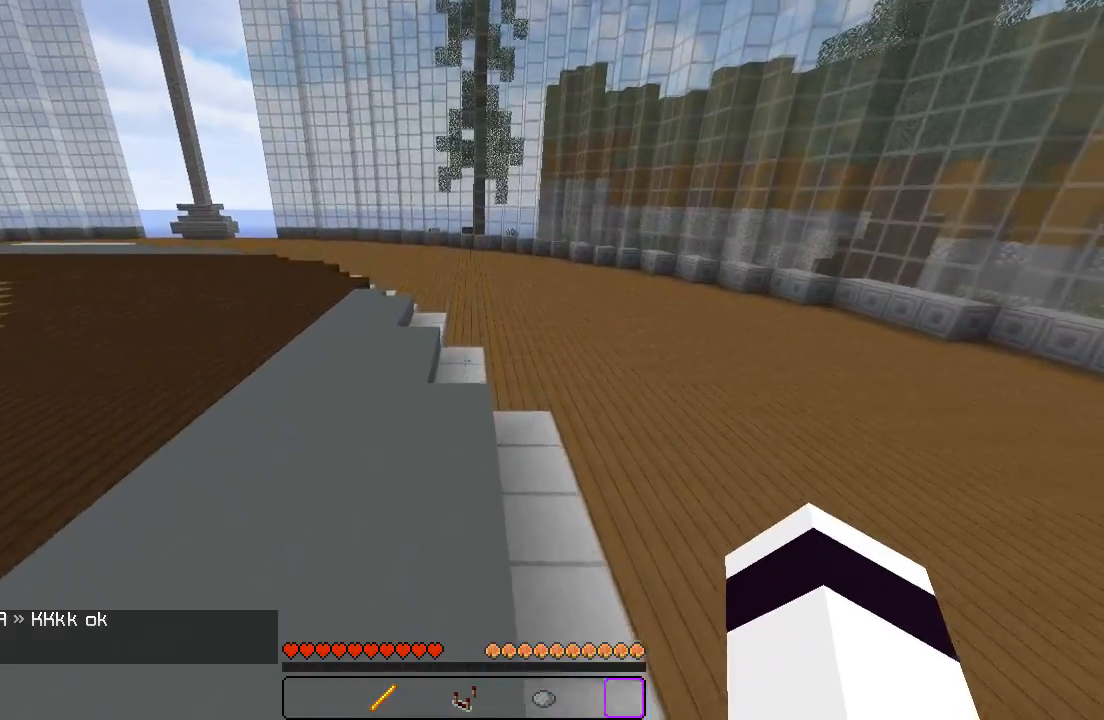
{"keys": ["w"], "events": []}
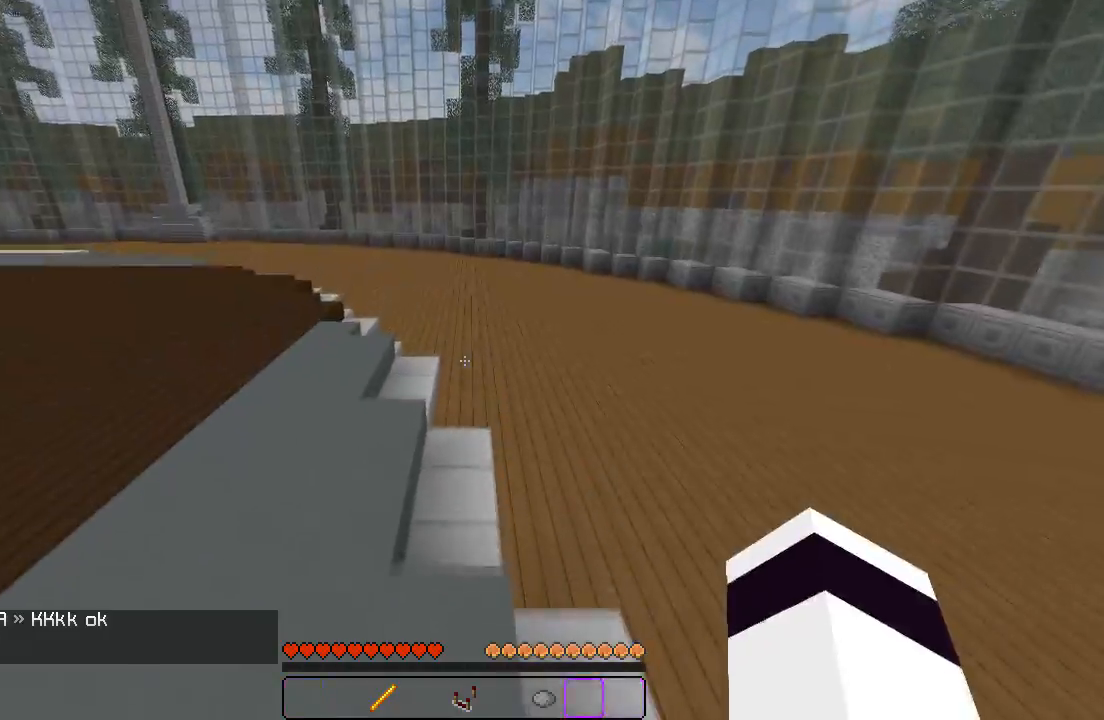
{"keys": ["a", "w"], "events": [[500, "a", "down"]]}
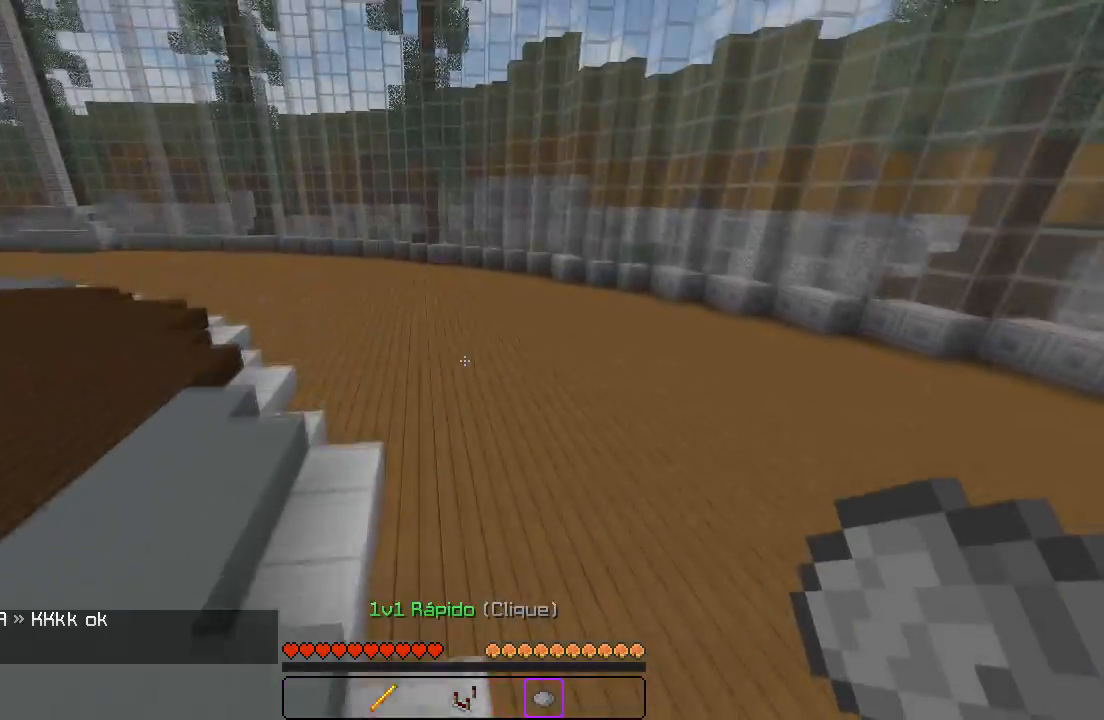
{"keys": [], "events": [[100, "a", "up"], [467, "w", "up"]]}
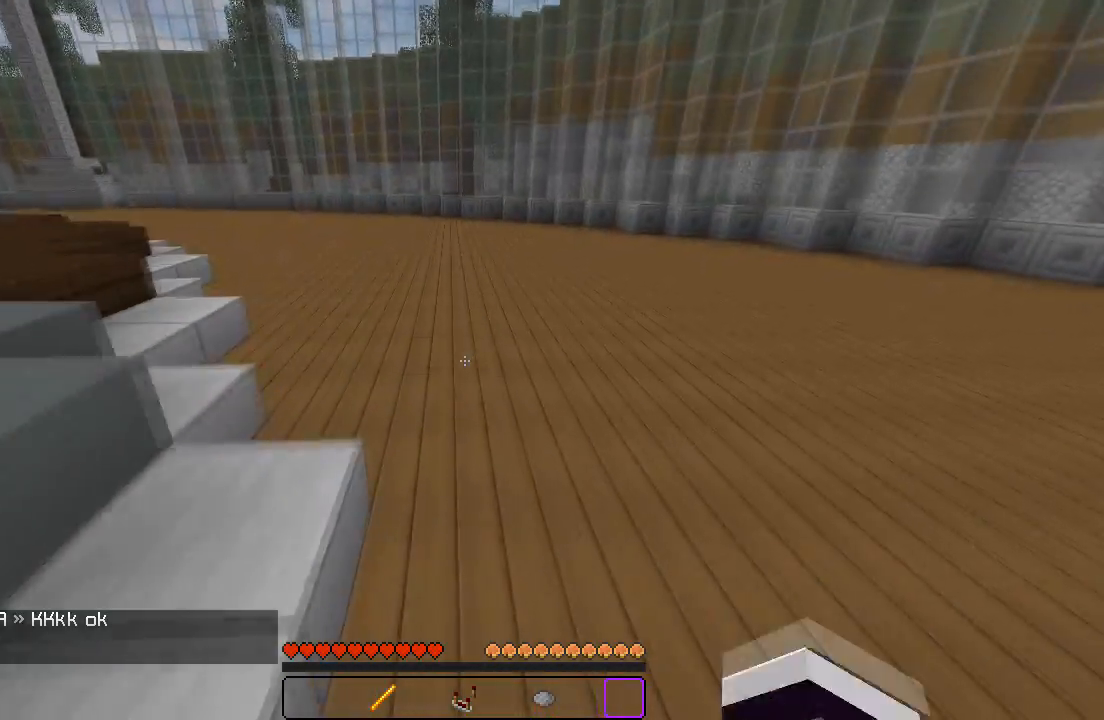
{"keys": [], "events": []}
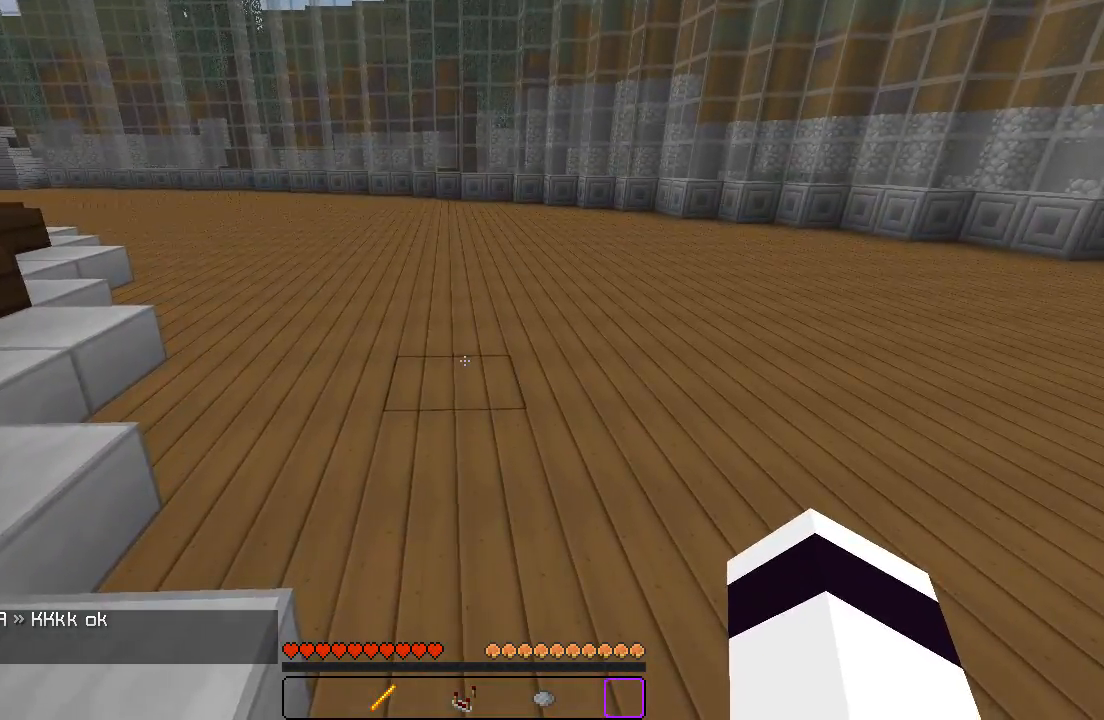
{"keys": [], "events": []}
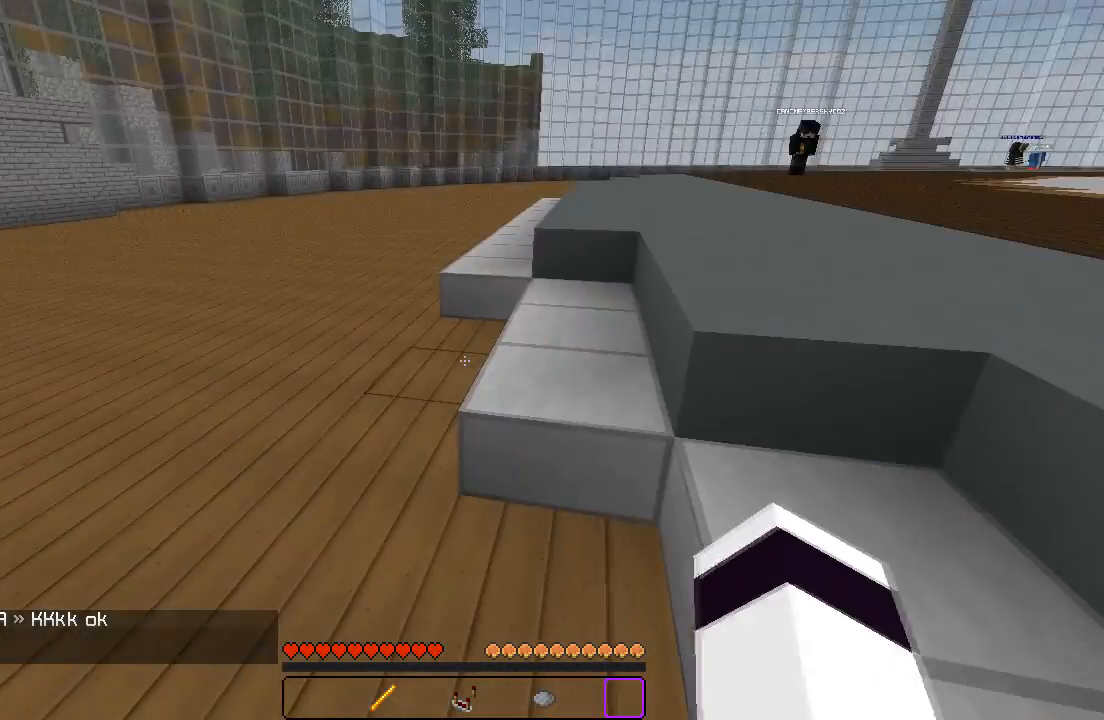
{"keys": ["w"], "events": [[283, "w", "down"]]}
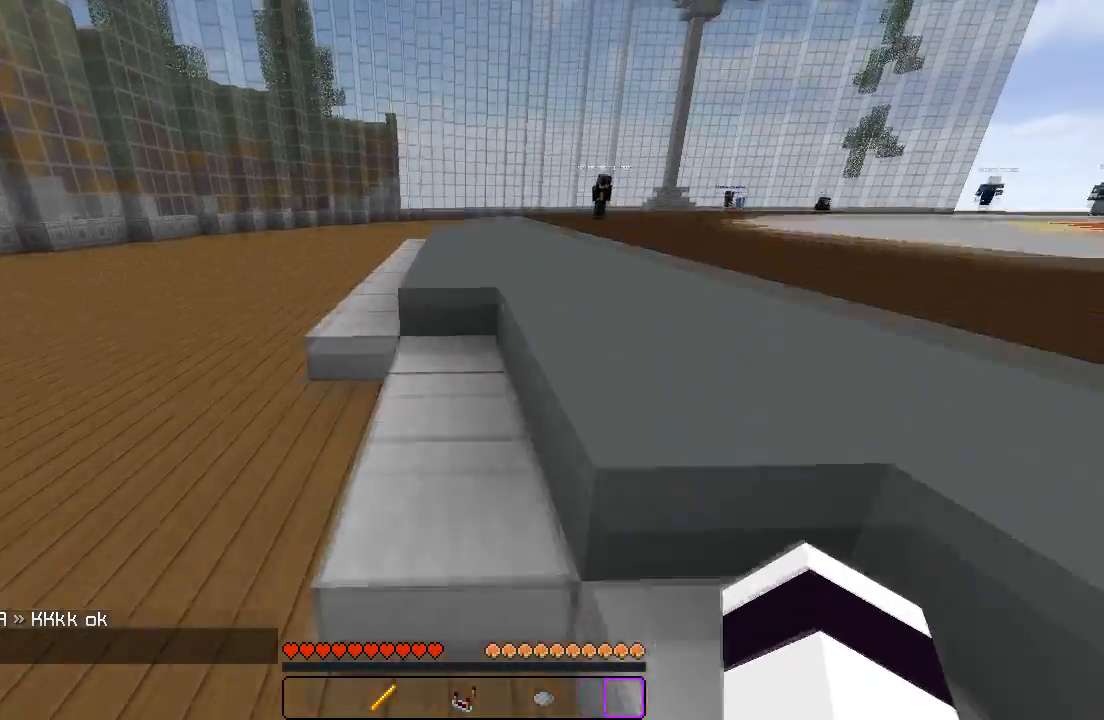
{"keys": ["w"], "events": []}
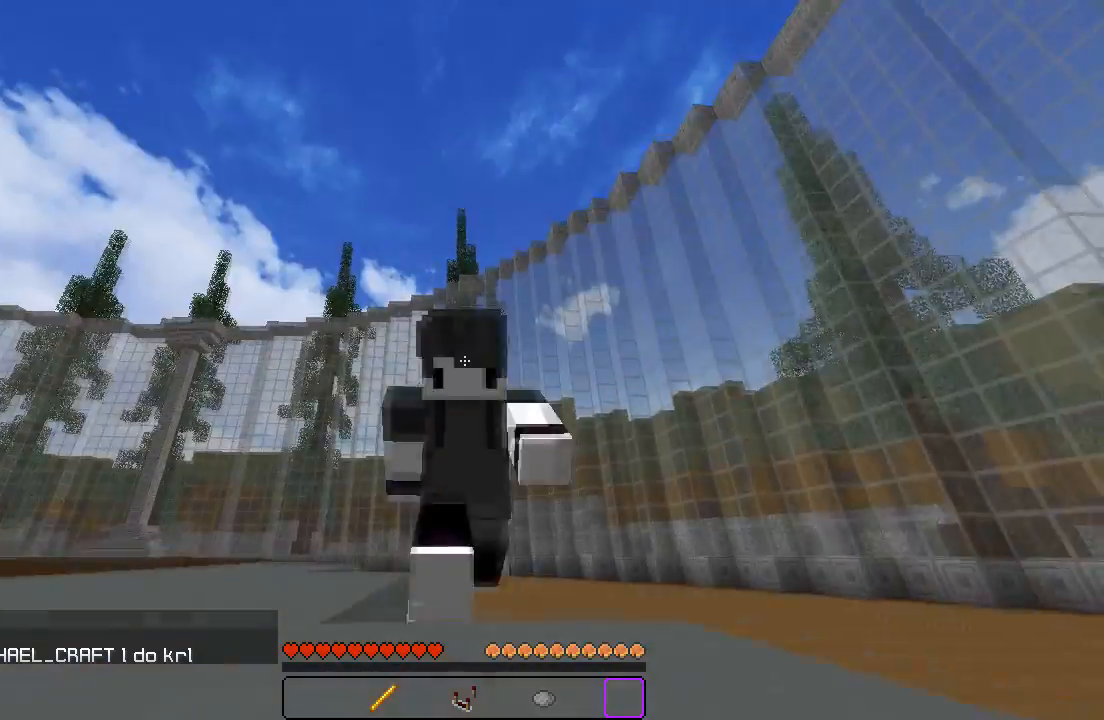
{"keys": ["w"], "events": []}